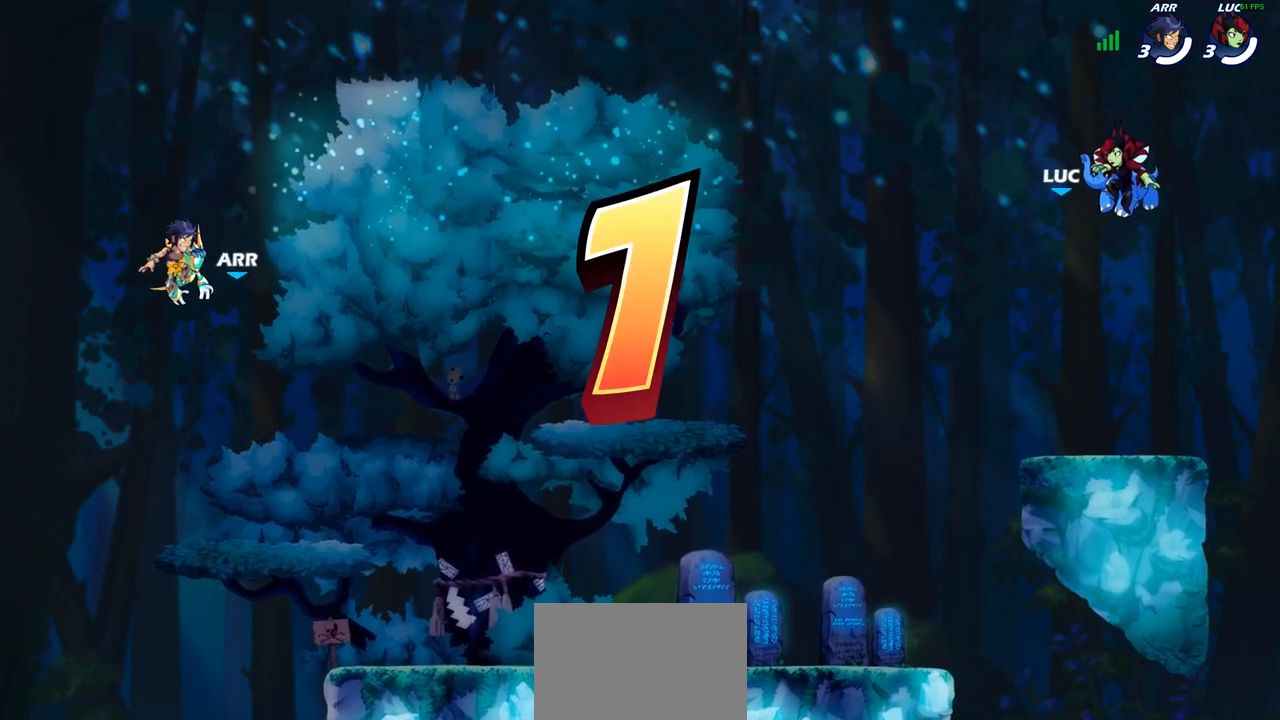
Gameplay with a controller (PlayStation layout); each line is a JSON object with the inputs held at the frame after it. "events" lists button and stick changes between this image and that frame as [ms after this image, input, new state], when the widget could be followed in between. Not read: R1.
{"buttons": ["SELECT"], "left_stick": "center", "right_stick": "center", "events": [[67, "SELECT", "down"]]}
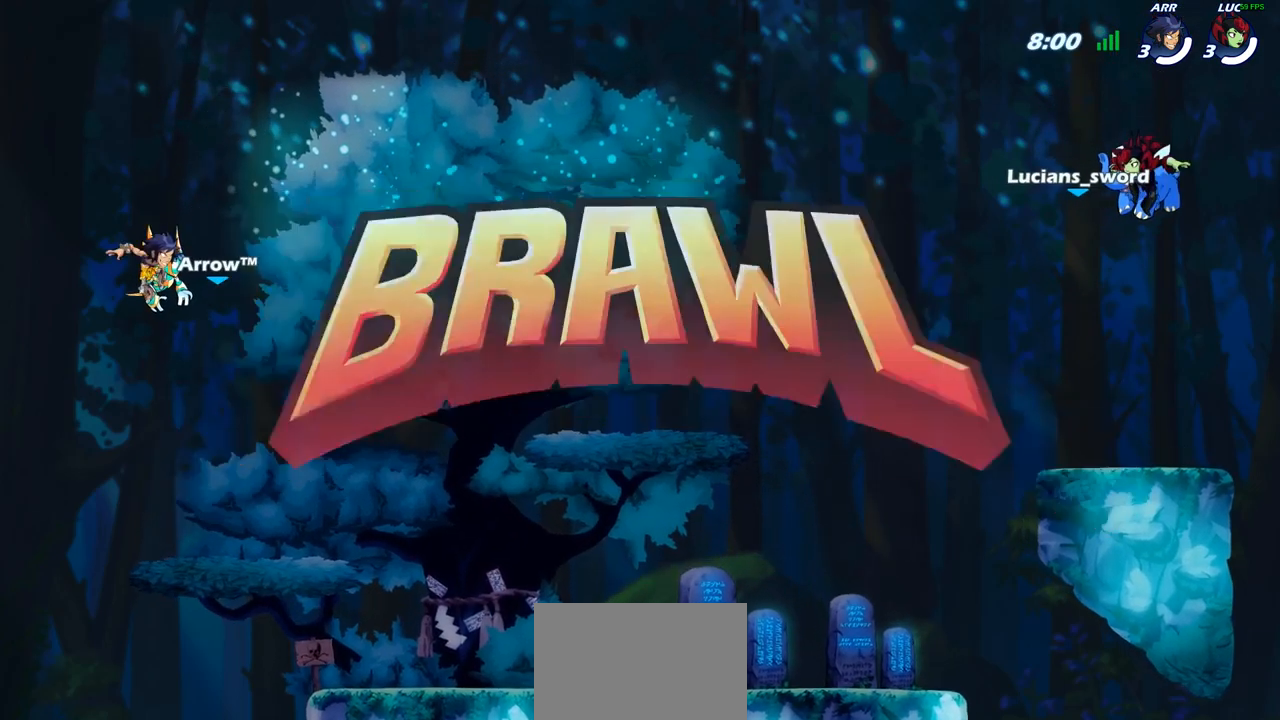
{"buttons": ["SELECT"], "left_stick": "center", "right_stick": "center", "events": []}
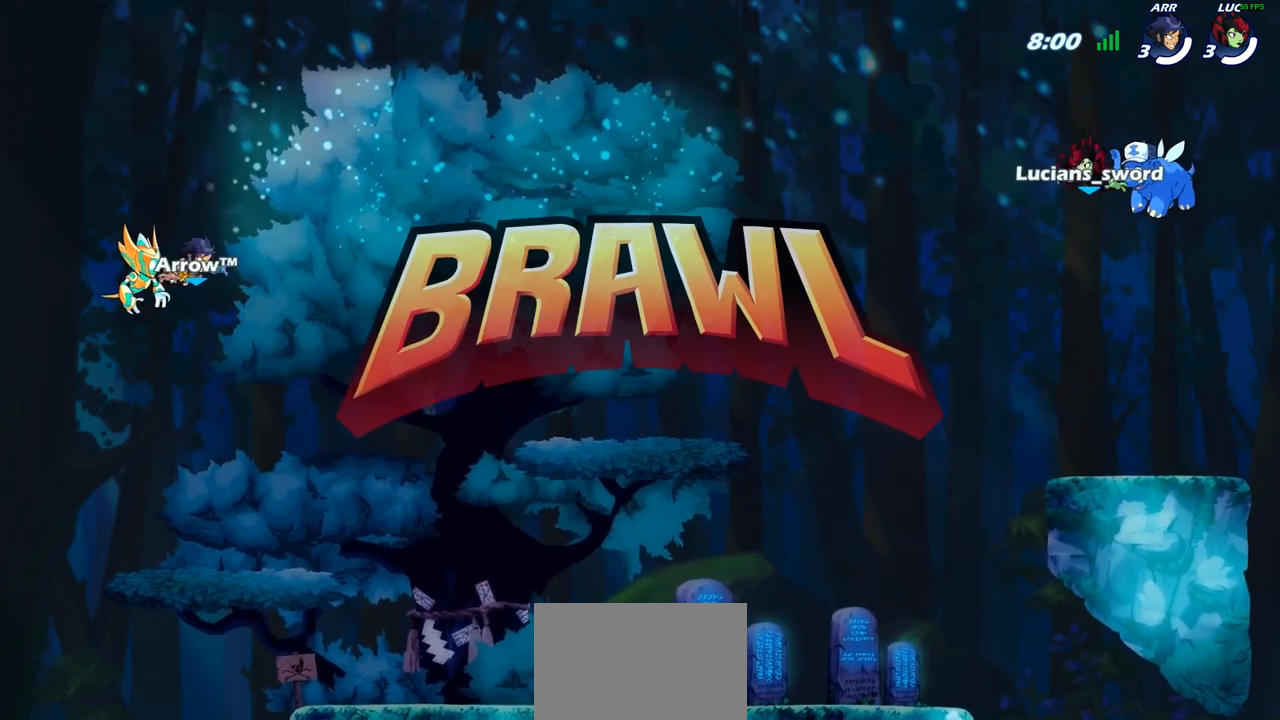
{"buttons": ["SELECT"], "left_stick": "center", "right_stick": "center", "events": []}
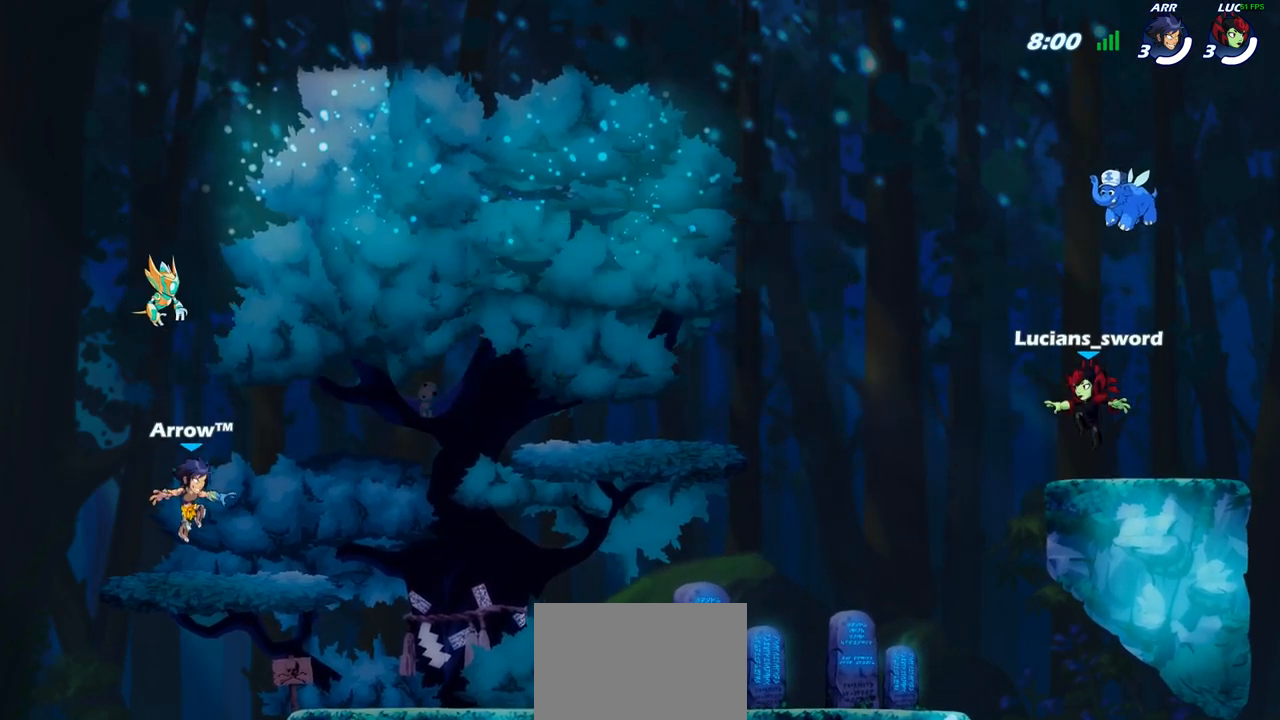
{"buttons": ["SELECT"], "left_stick": "center", "right_stick": "center", "events": [[67, "right_stick", "up"], [200, "right_stick", "center"], [283, "right_stick", "up"], [383, "right_stick", "center"]]}
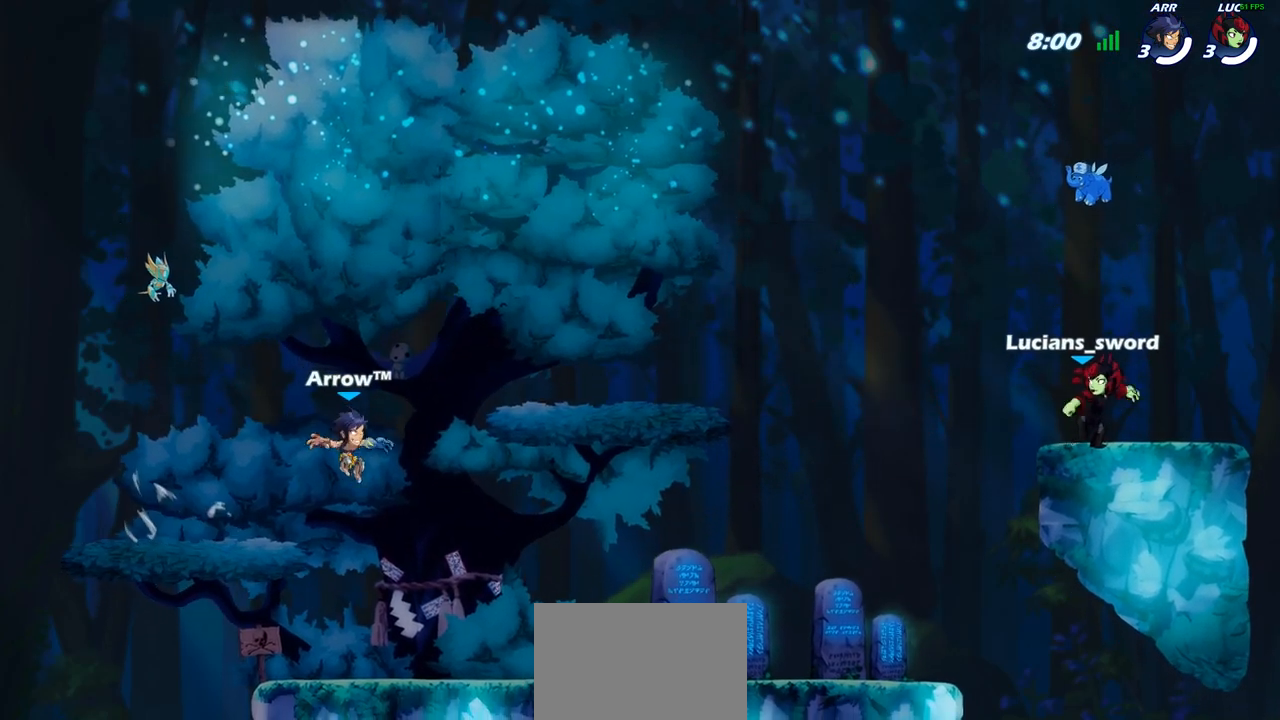
{"buttons": [], "left_stick": "center", "right_stick": "center", "events": [[317, "SELECT", "up"]]}
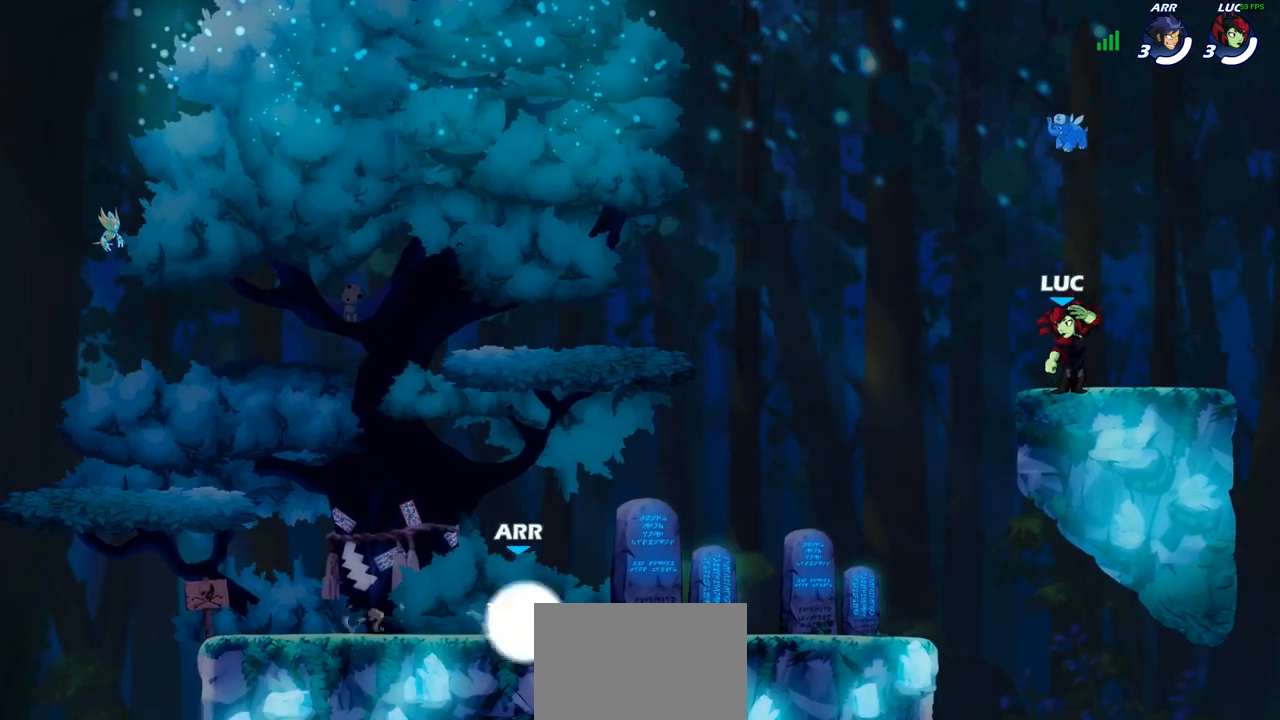
{"buttons": [], "left_stick": "center", "right_stick": "center", "events": []}
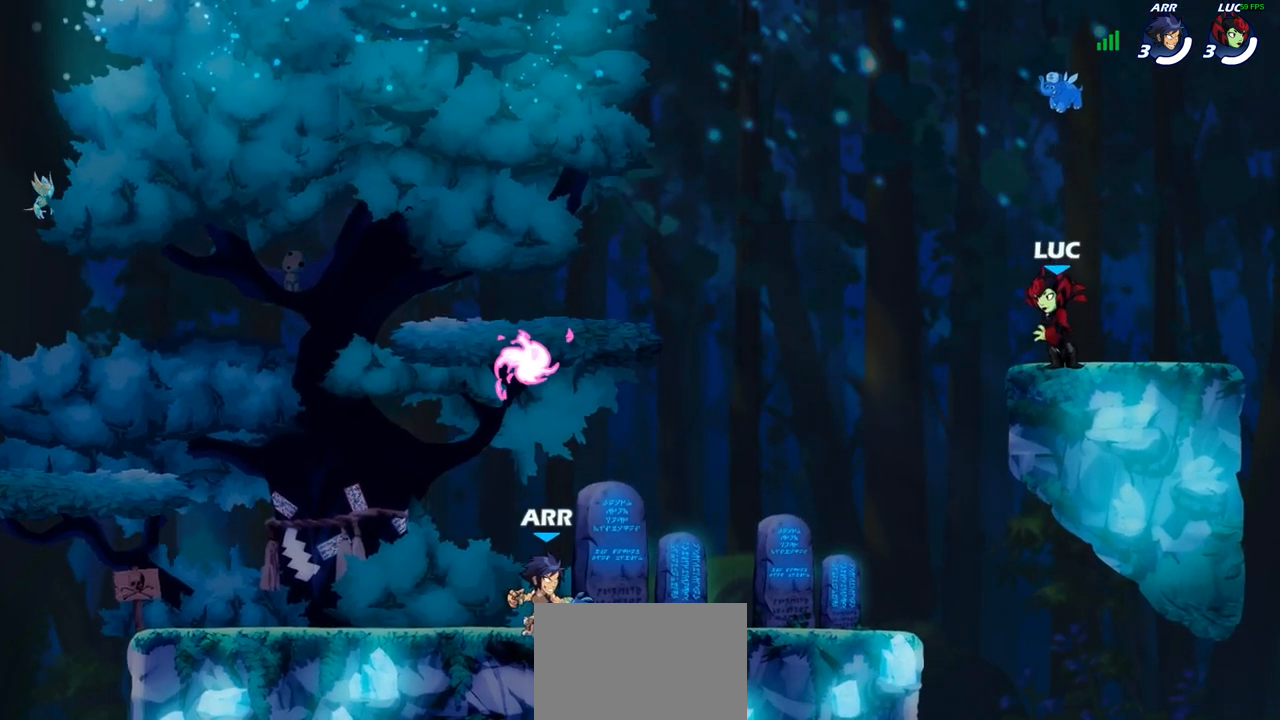
{"buttons": ["CROSS", "R2"], "left_stick": "up-left", "right_stick": "center", "events": [[250, "left_stick", "up-left"], [317, "R2", "down"], [333, "CROSS", "down"]]}
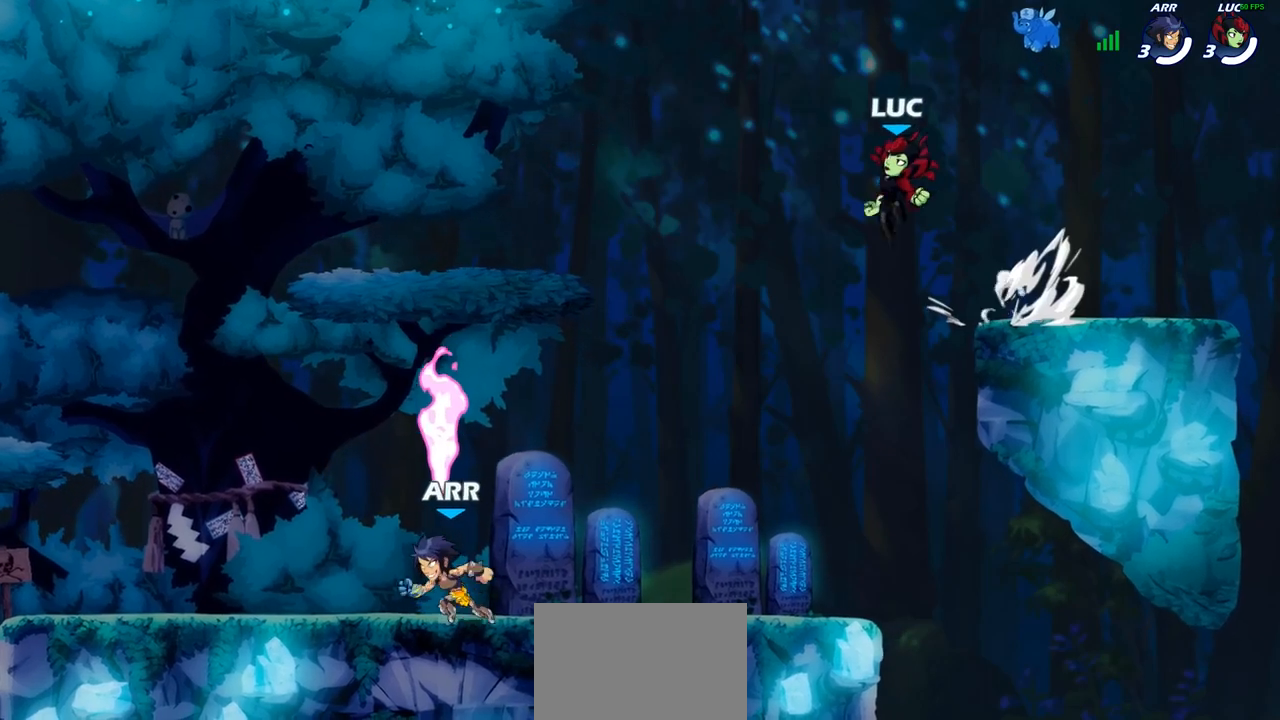
{"buttons": [], "left_stick": "down-left", "right_stick": "center", "events": [[17, "R2", "up"], [33, "CROSS", "up"], [250, "left_stick", "down-left"]]}
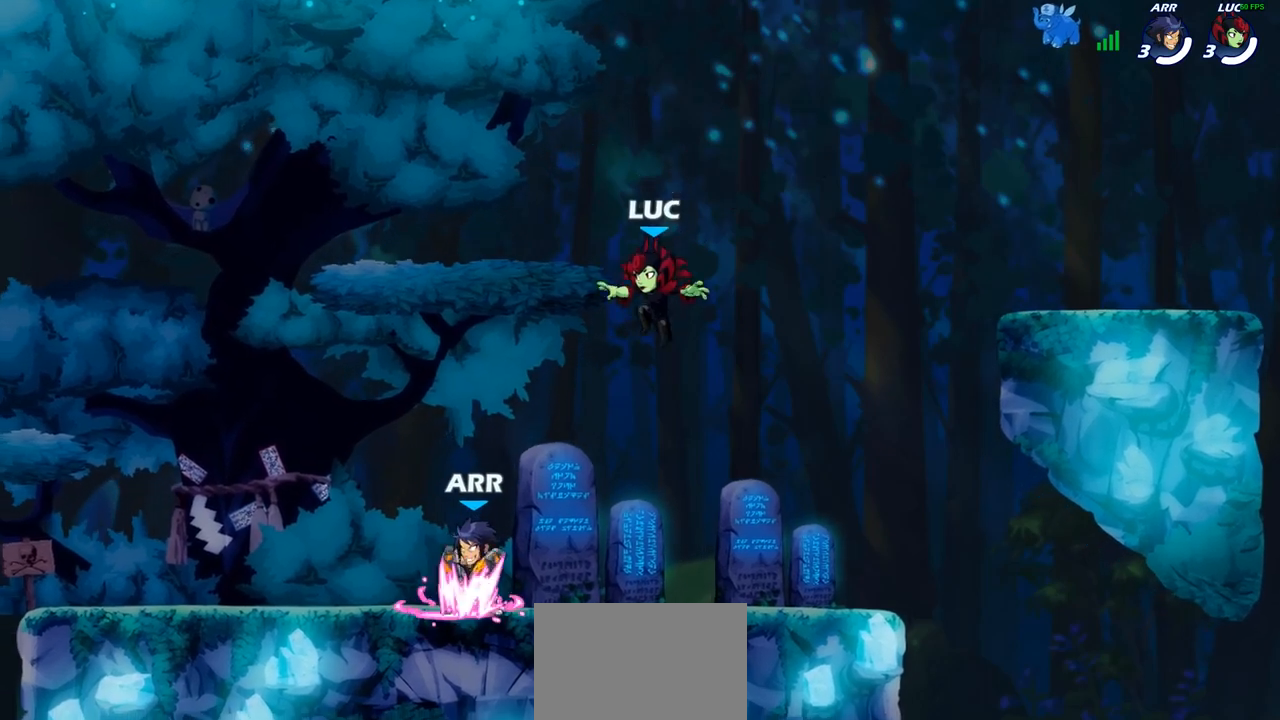
{"buttons": [], "left_stick": "left", "right_stick": "center", "events": [[200, "left_stick", "left"], [317, "CROSS", "down"], [433, "CROSS", "up"]]}
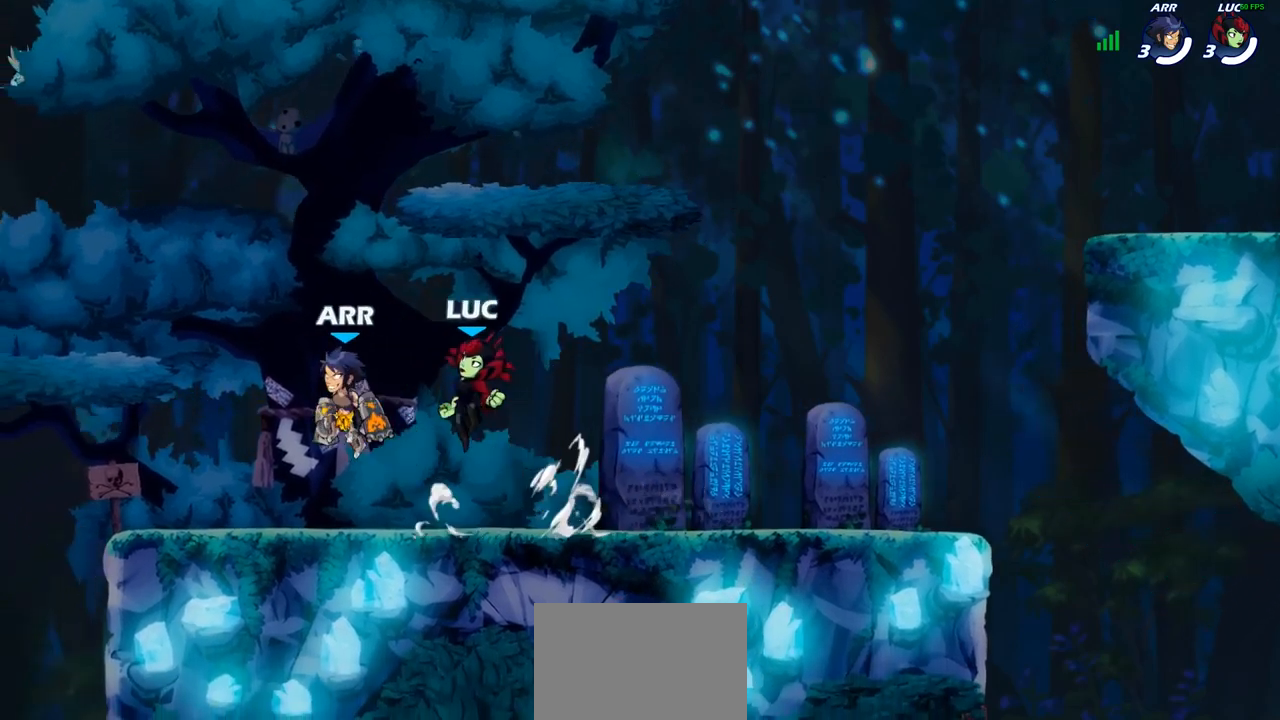
{"buttons": [], "left_stick": "left", "right_stick": "center", "events": [[33, "CROSS", "down"], [150, "CROSS", "up"], [250, "CROSS", "down"], [400, "CROSS", "up"]]}
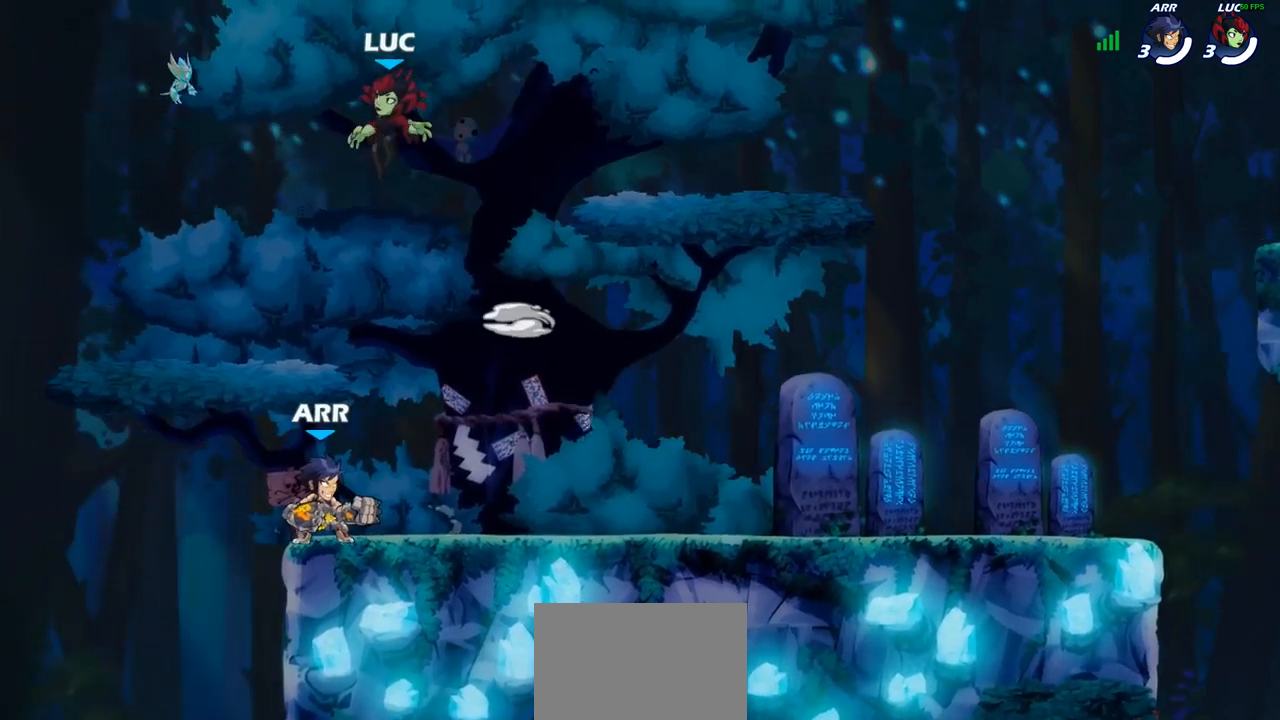
{"buttons": [], "left_stick": "right", "right_stick": "center", "events": [[17, "left_stick", "down-left"], [233, "left_stick", "down-right"], [283, "left_stick", "right"]]}
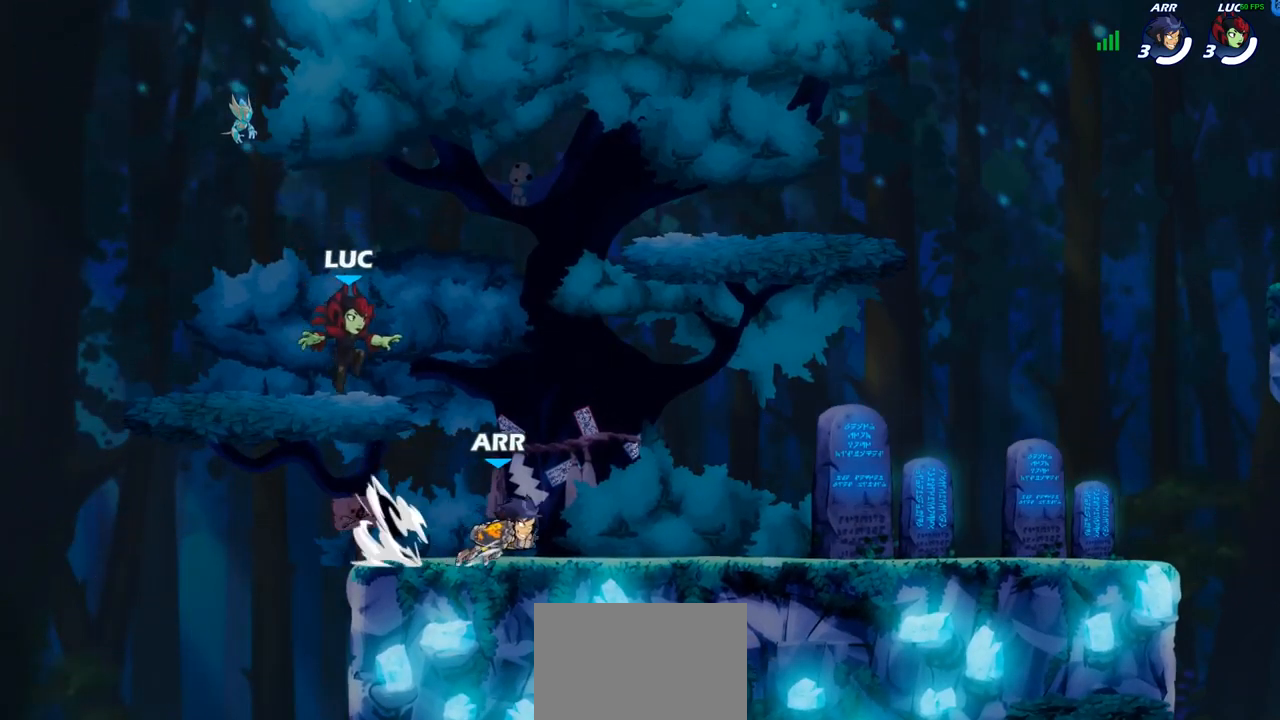
{"buttons": [], "left_stick": "right", "right_stick": "center", "events": [[33, "R2", "down"], [67, "CROSS", "down"], [200, "CROSS", "up"], [200, "R2", "up"], [283, "CROSS", "down"], [417, "CROSS", "up"]]}
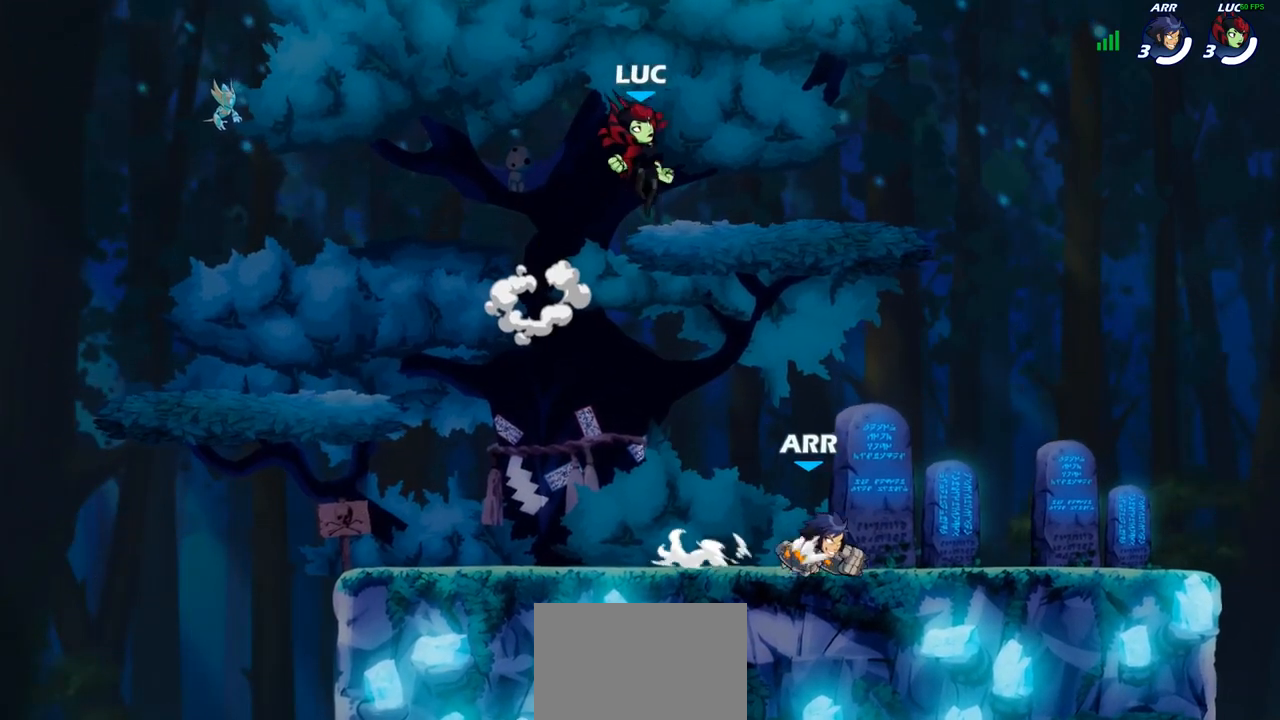
{"buttons": ["R2"], "left_stick": "left", "right_stick": "center", "events": [[83, "left_stick", "down"], [150, "left_stick", "down-left"], [250, "left_stick", "left"], [400, "R2", "down"], [417, "CROSS", "down"], [500, "CROSS", "up"]]}
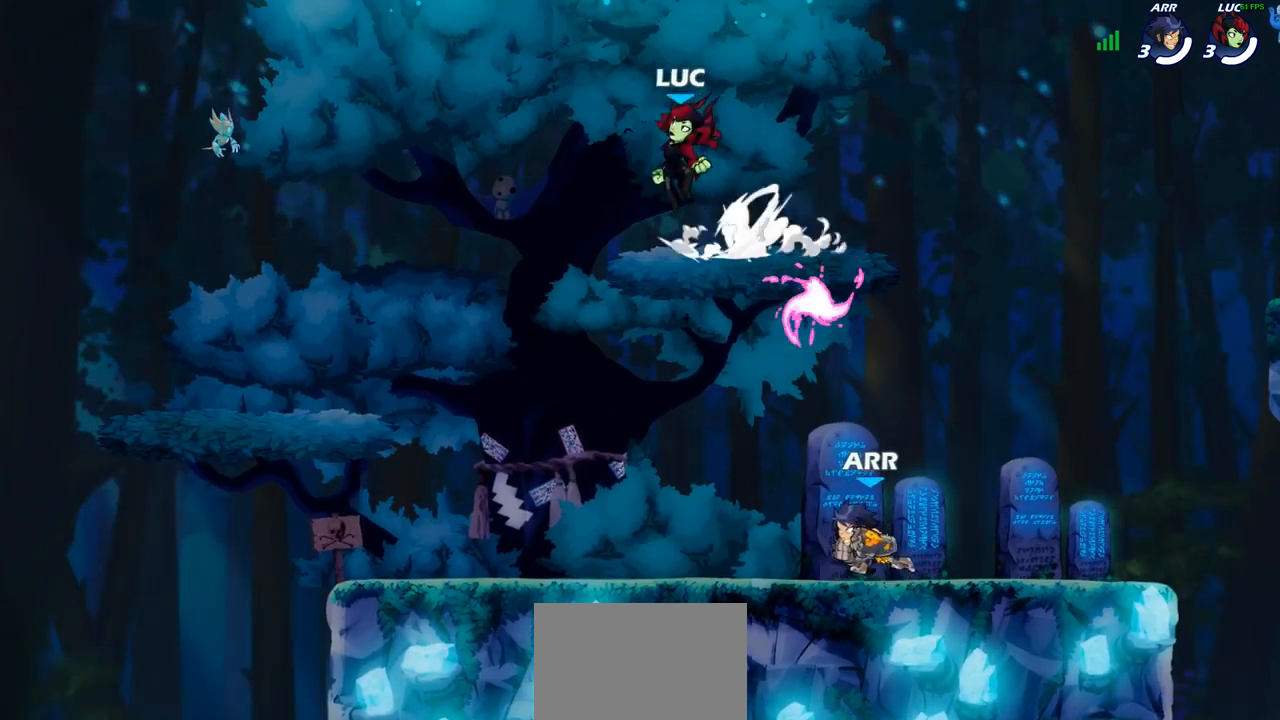
{"buttons": [], "left_stick": "down-right", "right_stick": "center", "events": [[33, "R2", "up"], [67, "left_stick", "down"], [117, "left_stick", "down-right"], [133, "R2", "down"], [400, "R2", "up"]]}
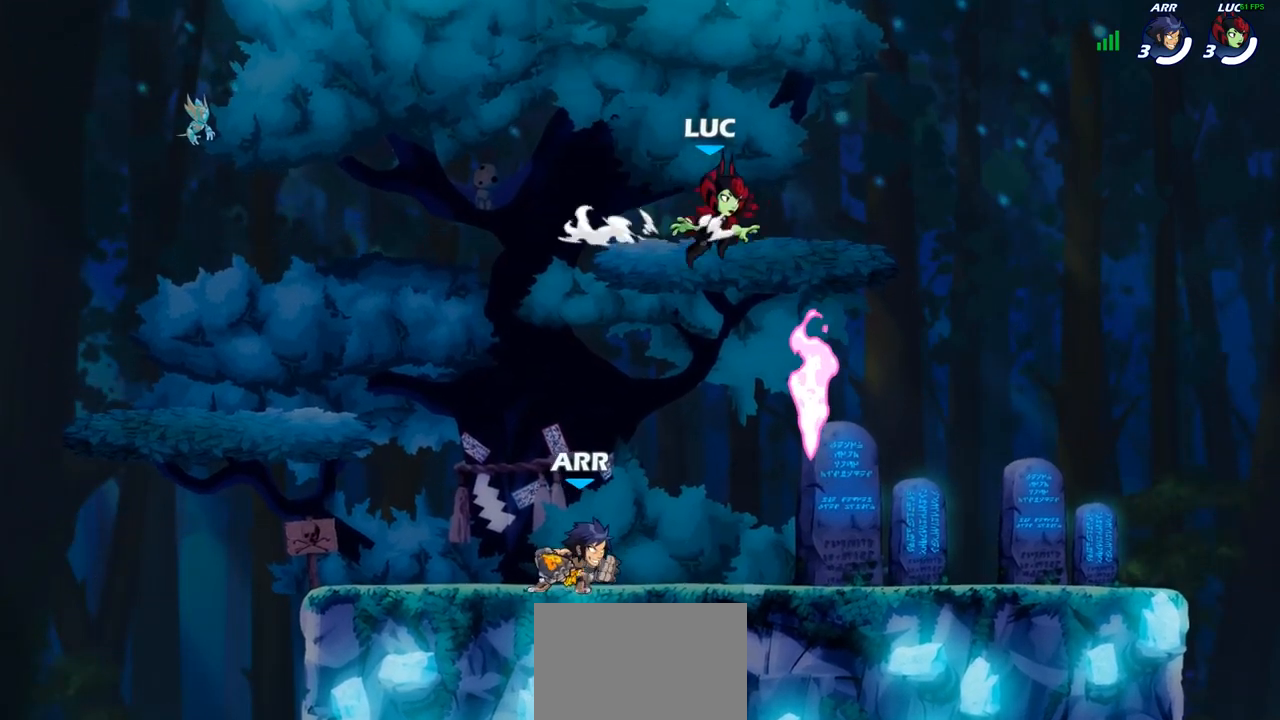
{"buttons": [], "left_stick": "right", "right_stick": "center", "events": [[300, "left_stick", "down-left"], [417, "left_stick", "right"]]}
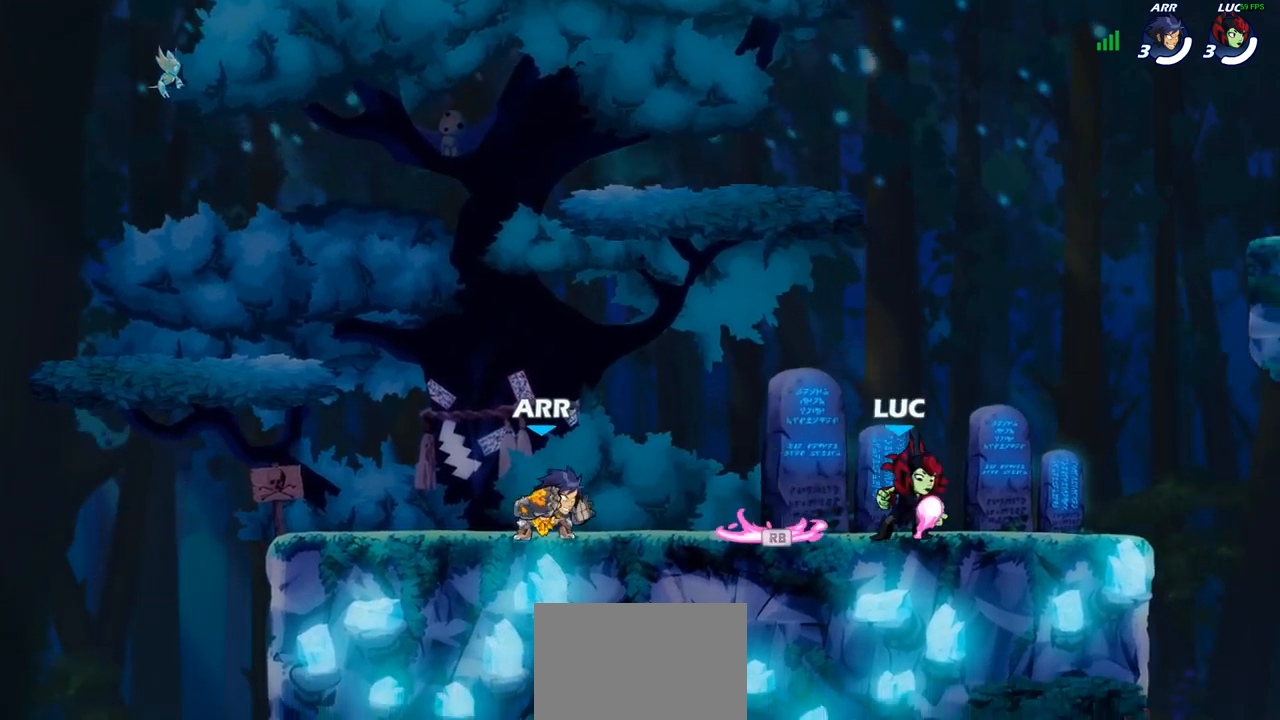
{"buttons": [], "left_stick": "left", "right_stick": "center", "events": [[233, "left_stick", "left"], [350, "left_stick", "up-right"], [467, "left_stick", "left"]]}
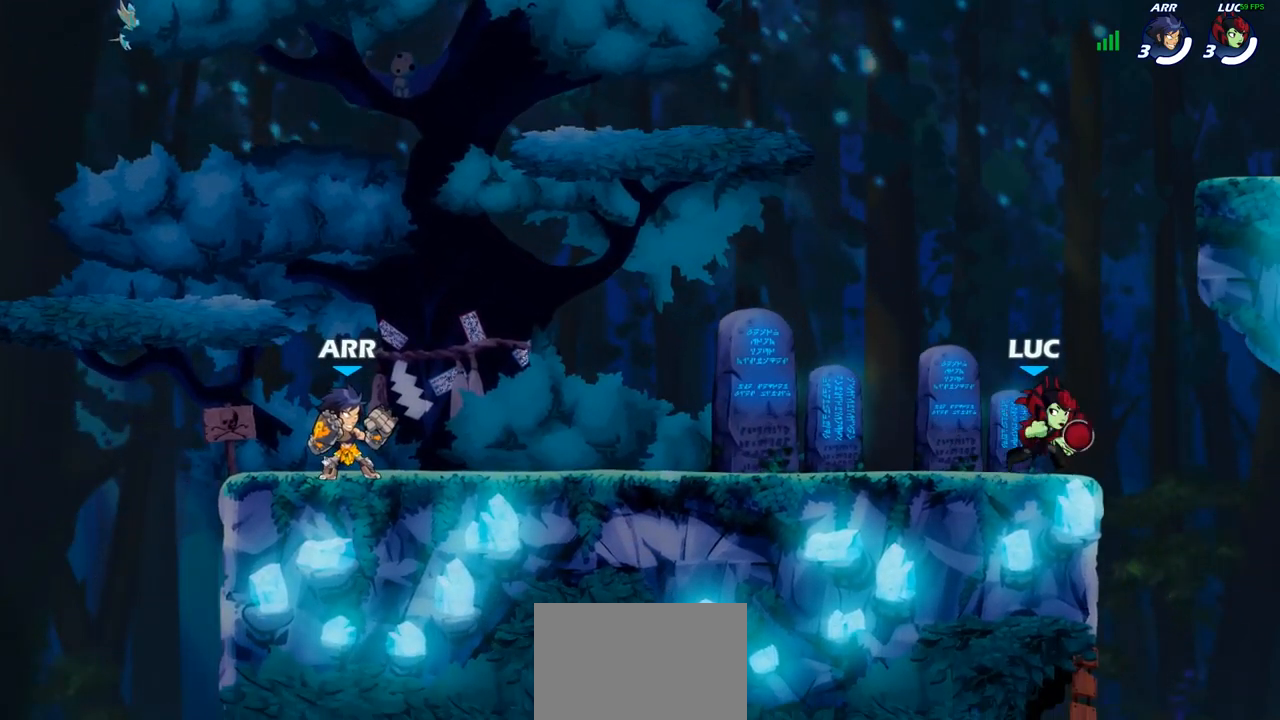
{"buttons": [], "left_stick": "up-left", "right_stick": "center", "events": [[100, "left_stick", "center"], [167, "left_stick", "left"], [233, "left_stick", "up-left"]]}
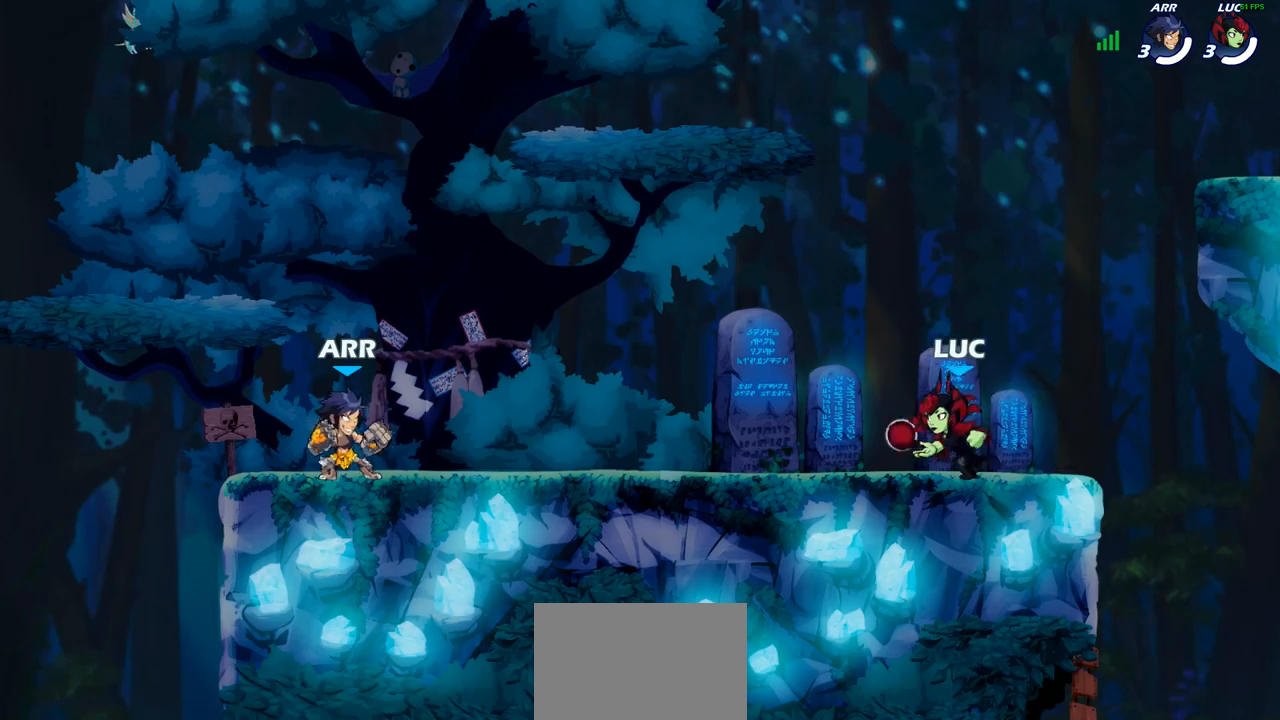
{"buttons": [], "left_stick": "right", "right_stick": "center", "events": [[17, "R2", "down"], [183, "R2", "up"], [300, "left_stick", "down-left"], [417, "left_stick", "down-right"], [467, "left_stick", "right"]]}
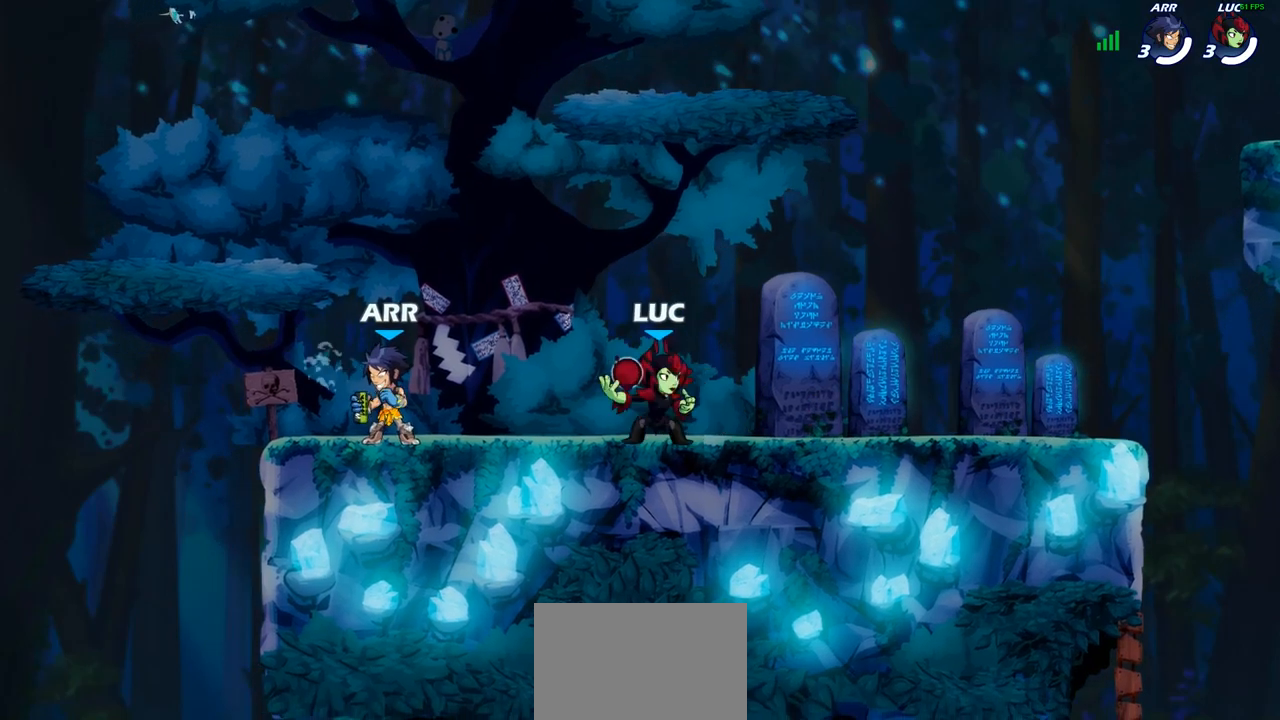
{"buttons": [], "left_stick": "center", "right_stick": "left", "events": [[17, "R2", "down"], [167, "R2", "up"], [183, "left_stick", "center"], [400, "right_stick", "left"]]}
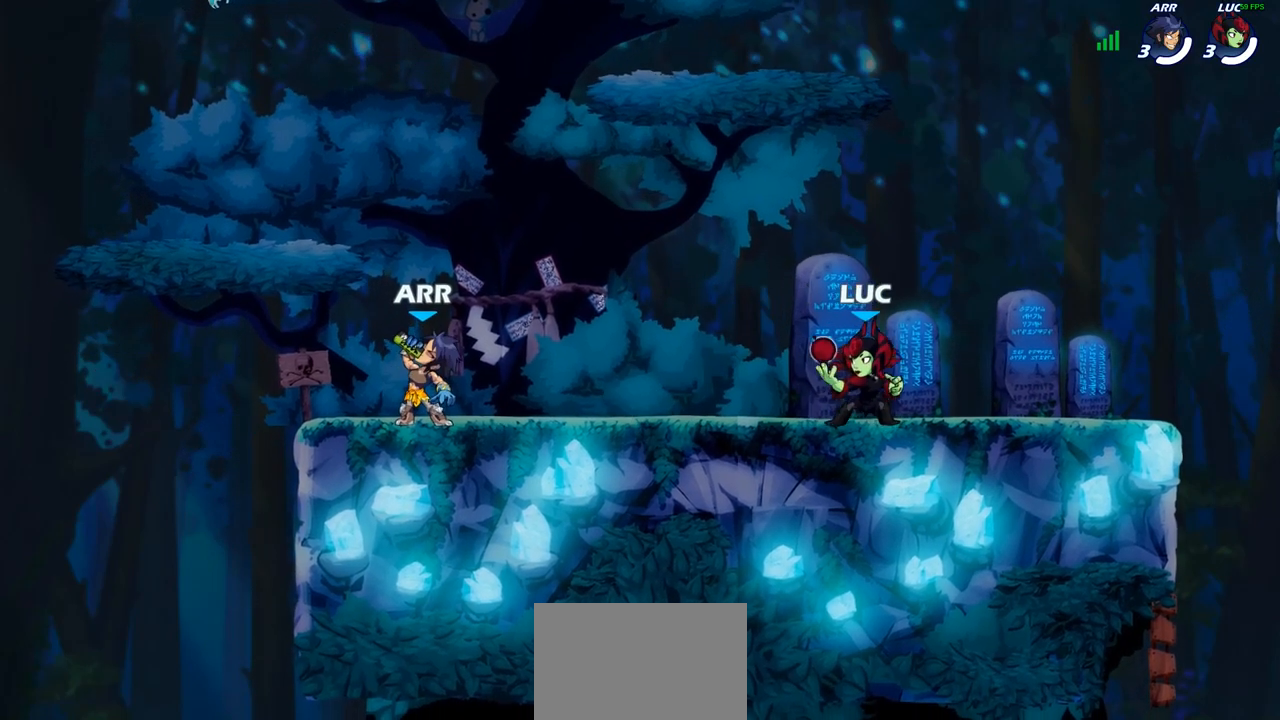
{"buttons": [], "left_stick": "center", "right_stick": "left", "events": []}
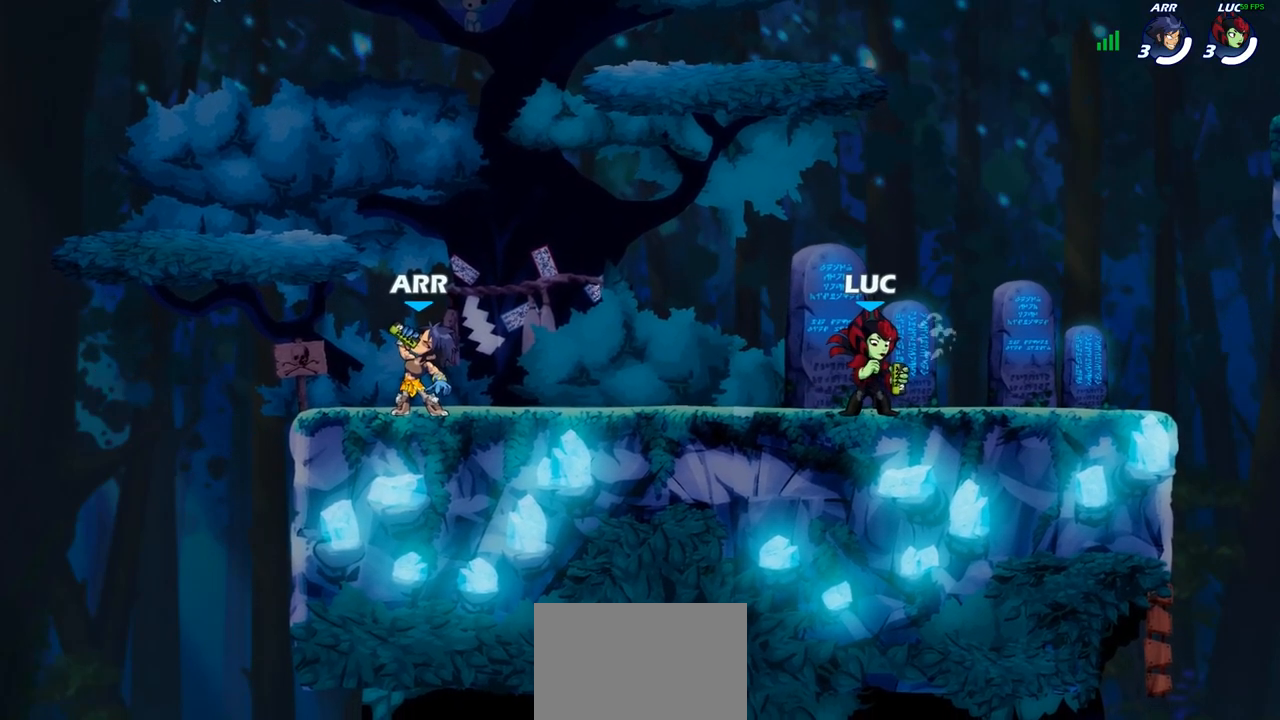
{"buttons": [], "left_stick": "center", "right_stick": "left", "events": []}
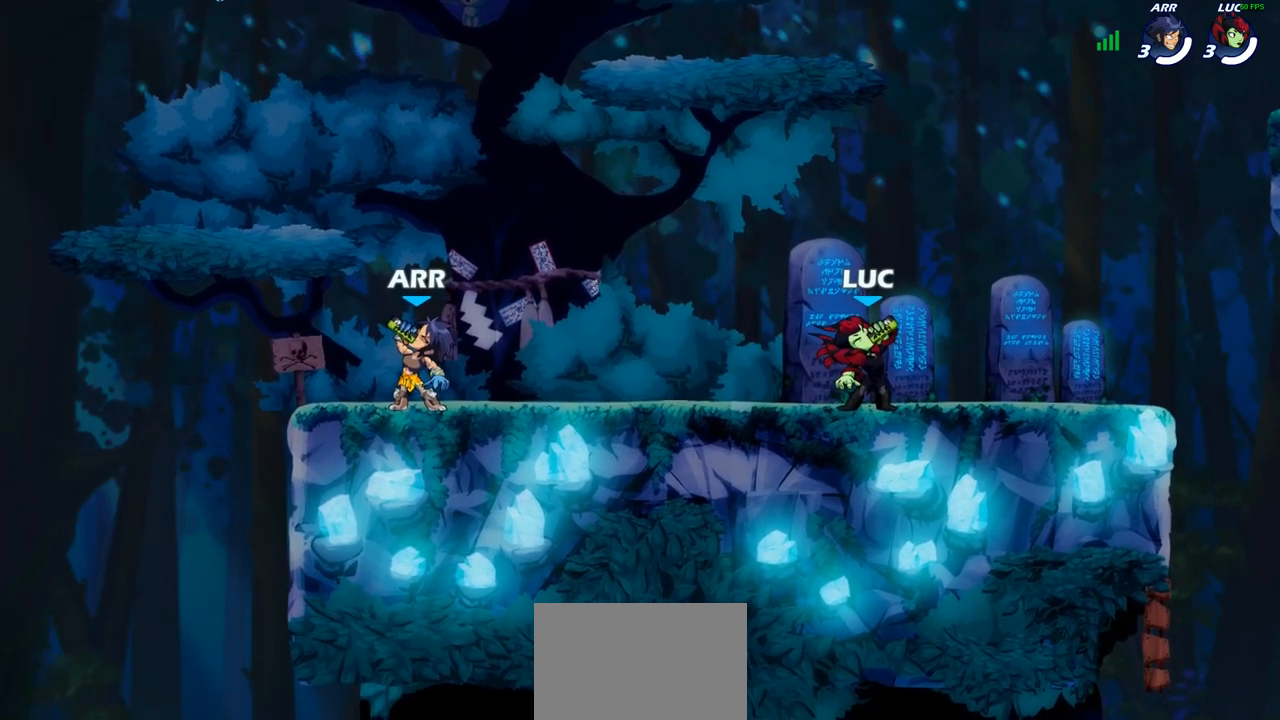
{"buttons": [], "left_stick": "center", "right_stick": "center", "events": [[133, "right_stick", "center"]]}
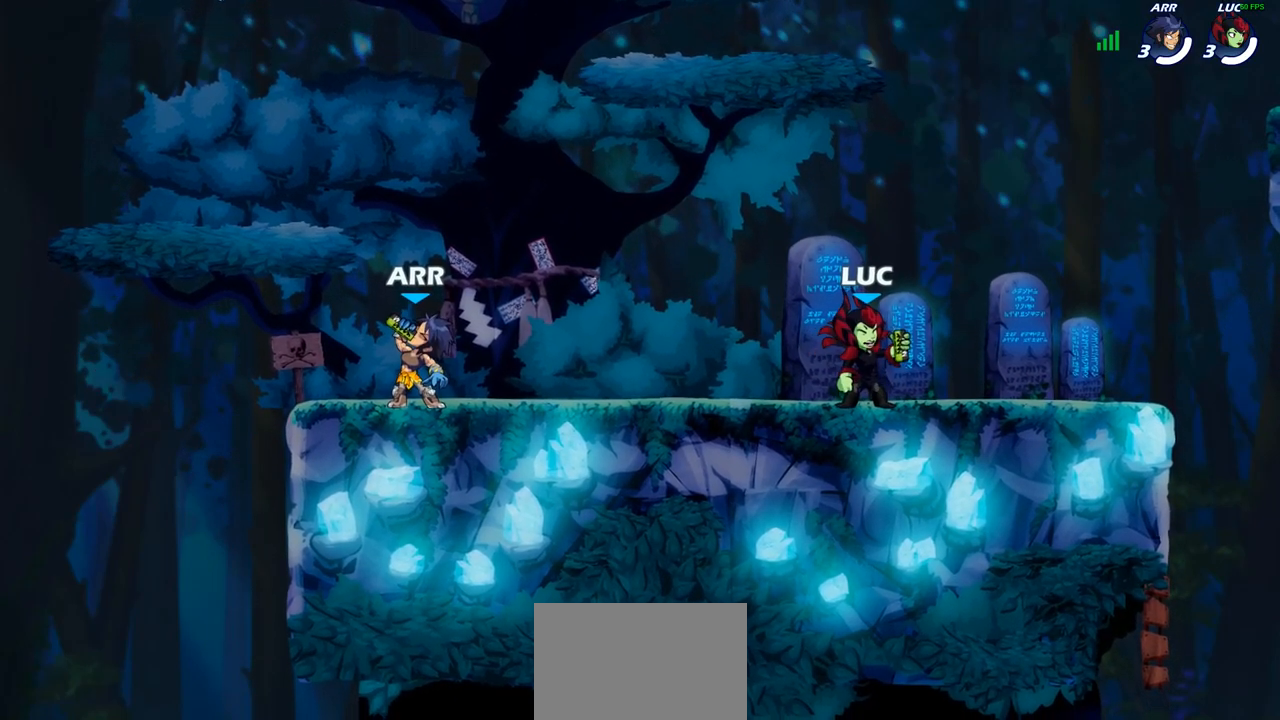
{"buttons": [], "left_stick": "center", "right_stick": "center", "events": []}
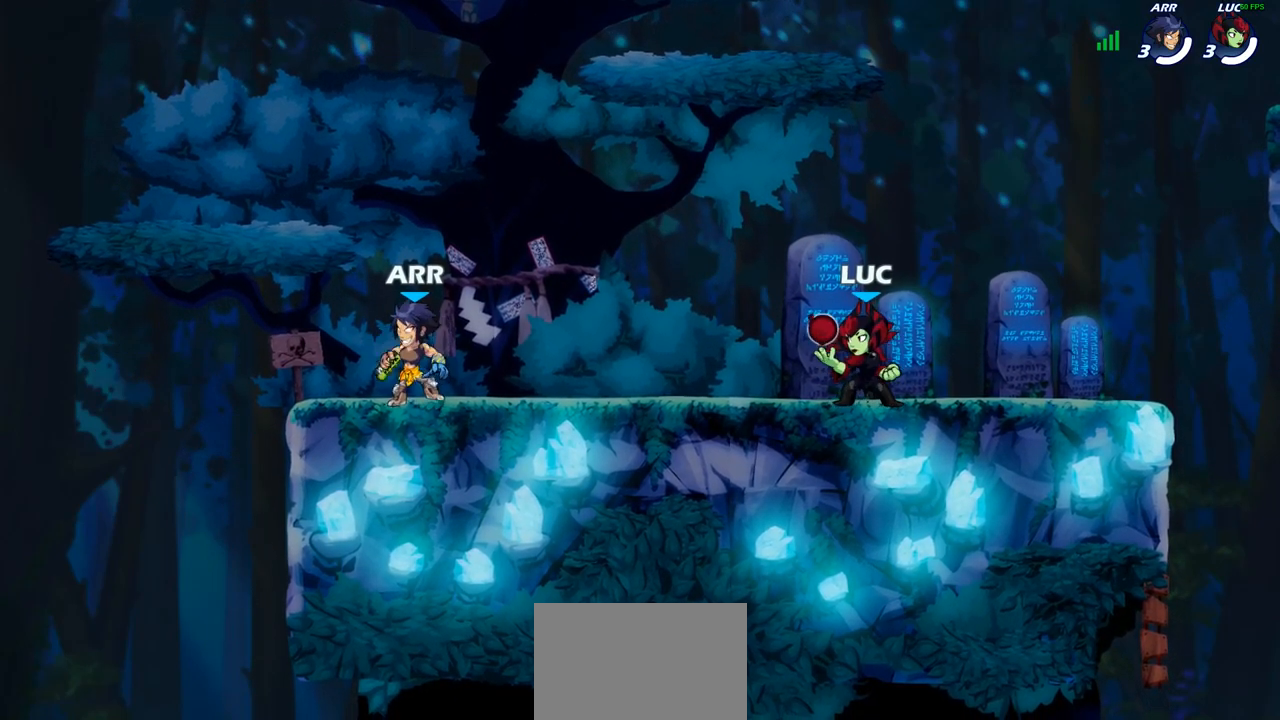
{"buttons": [], "left_stick": "left", "right_stick": "center", "events": [[17, "left_stick", "right"], [150, "R2", "down"], [200, "CROSS", "down"], [267, "left_stick", "down"], [283, "CROSS", "up"], [300, "R2", "up"], [317, "left_stick", "down-left"], [500, "left_stick", "left"]]}
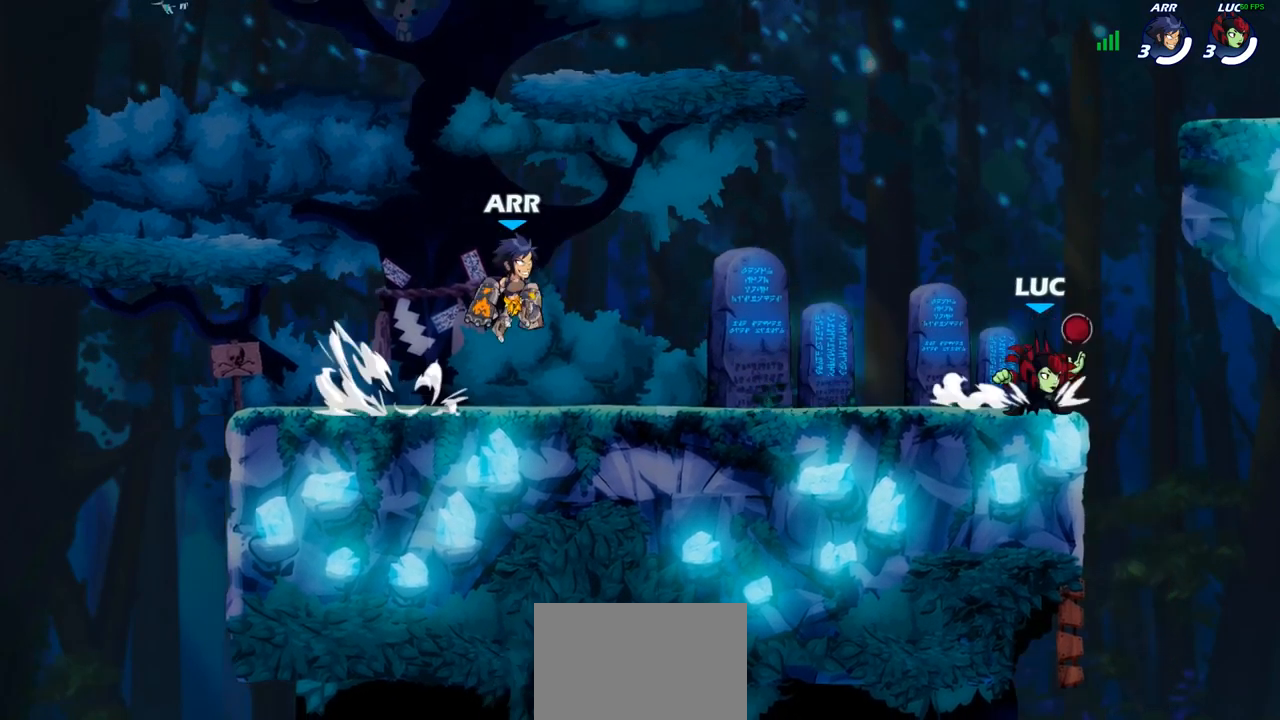
{"buttons": [], "left_stick": "down-left", "right_stick": "center", "events": [[33, "R2", "down"], [167, "R2", "up"], [183, "left_stick", "down-left"], [383, "SQUARE", "down"], [467, "SQUARE", "up"]]}
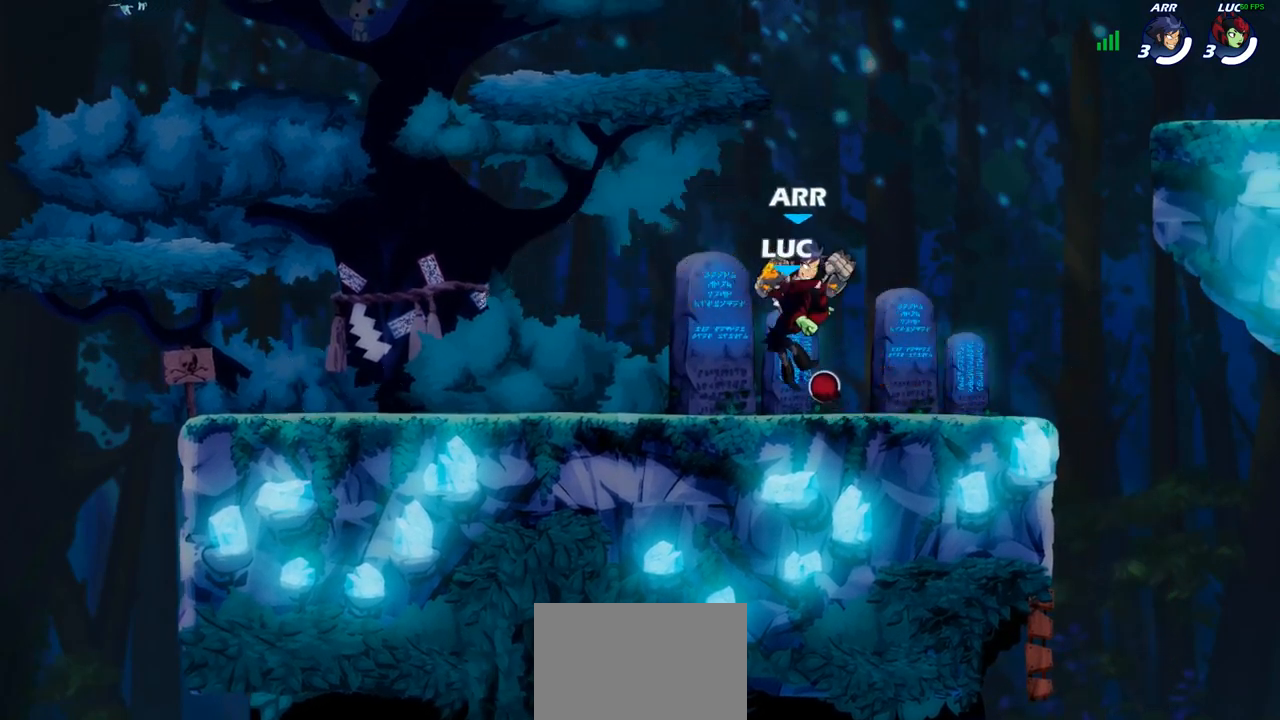
{"buttons": [], "left_stick": "up-right", "right_stick": "center", "events": [[67, "left_stick", "center"], [350, "left_stick", "up-left"], [483, "left_stick", "up-right"]]}
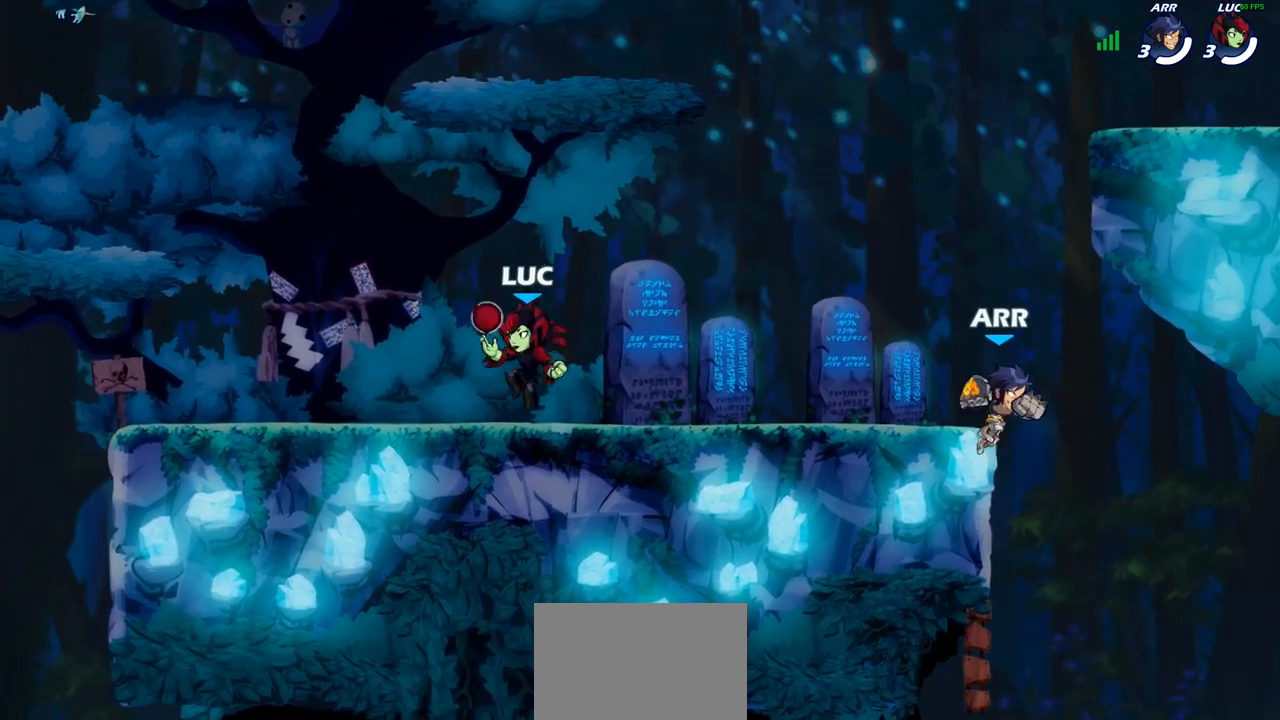
{"buttons": [], "left_stick": "center", "right_stick": "center", "events": [[33, "left_stick", "right"], [100, "R2", "down"], [250, "R2", "up"], [250, "left_stick", "down"], [267, "SQUARE", "down"], [367, "SQUARE", "up"], [417, "left_stick", "center"]]}
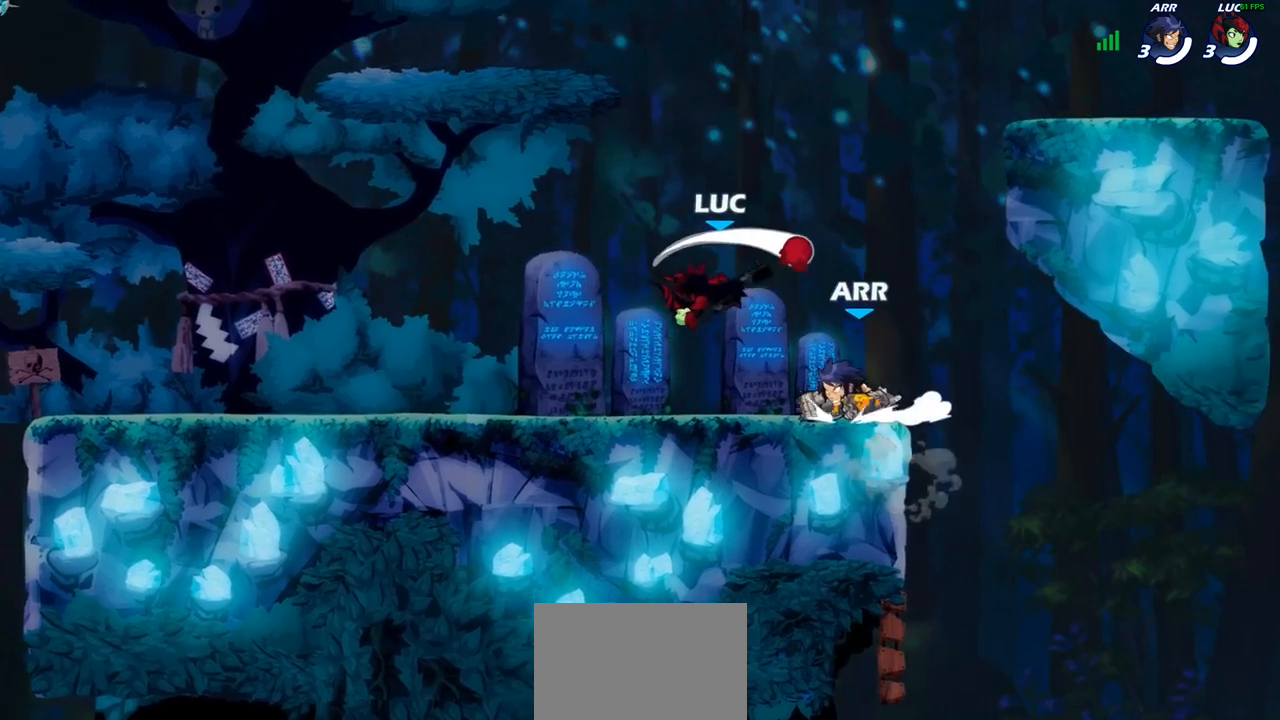
{"buttons": [], "left_stick": "left", "right_stick": "center", "events": [[233, "left_stick", "right"], [350, "left_stick", "left"]]}
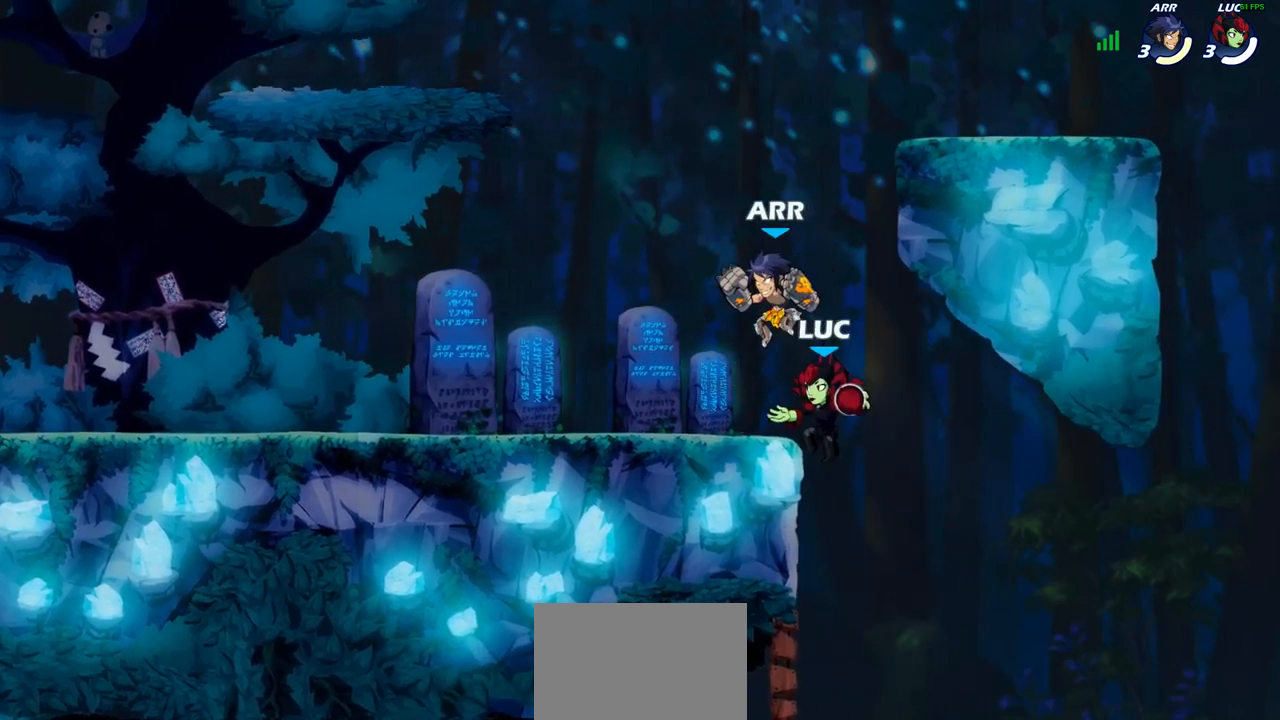
{"buttons": [], "left_stick": "up-left", "right_stick": "center", "events": [[33, "left_stick", "up-left"], [167, "left_stick", "up-right"], [267, "CROSS", "down"], [267, "left_stick", "up-left"], [417, "CROSS", "up"]]}
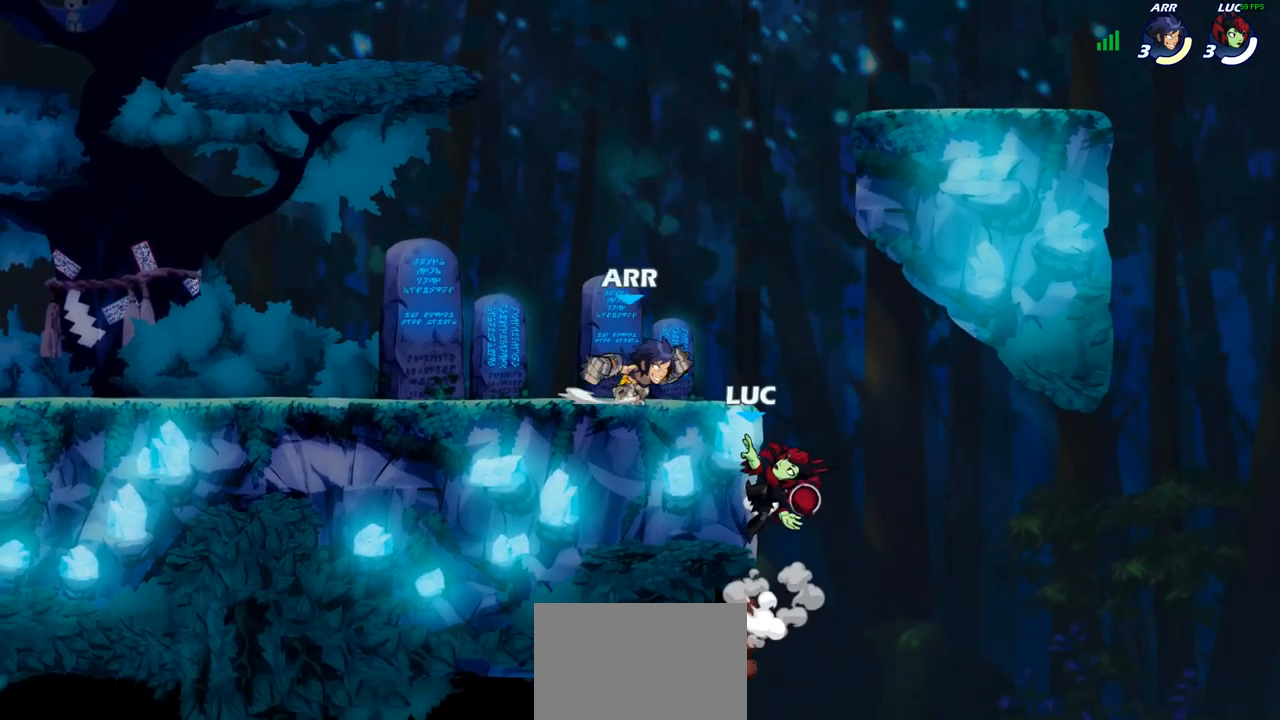
{"buttons": [], "left_stick": "up-left", "right_stick": "center", "events": [[83, "CROSS", "down"], [117, "SQUARE", "down"], [150, "CROSS", "up"], [167, "SQUARE", "up"]]}